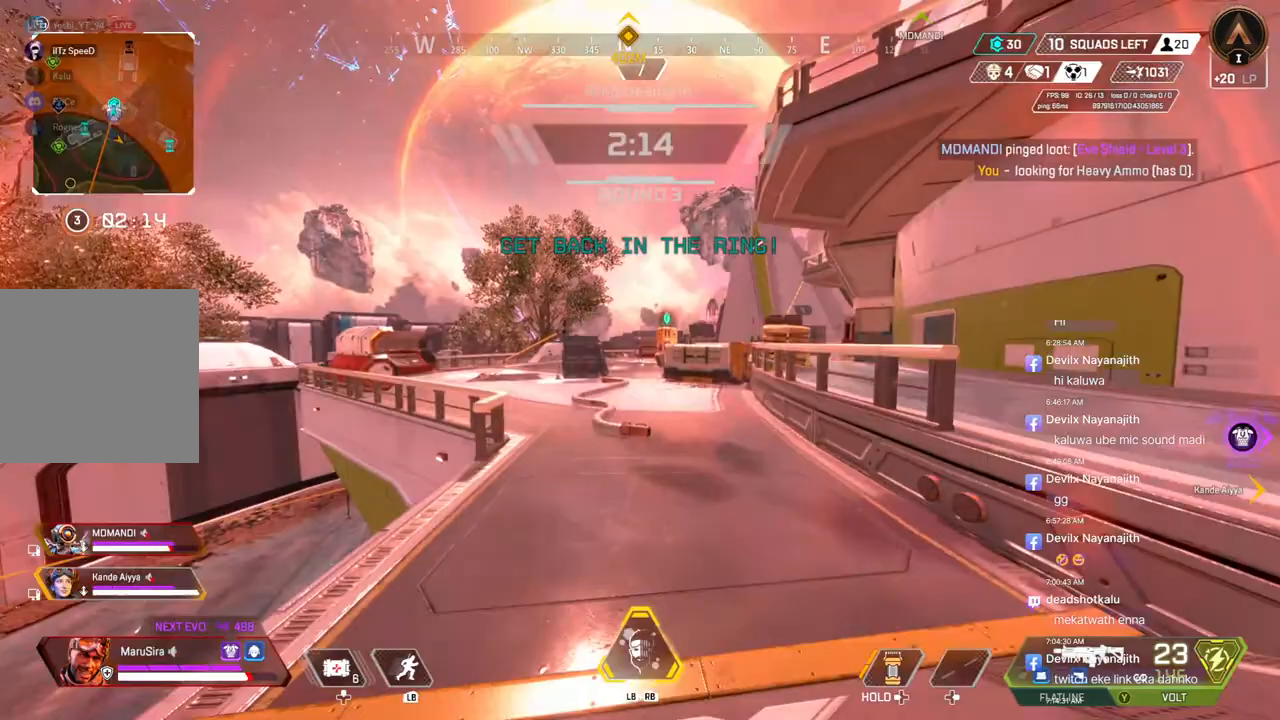
Gameplay with a controller (Xbox layout); each line is a JSON object with the inputs held at the frame after it (dt_ms = milliseconds from this image to that frame). "events" lists button and stick changes between this image and that frame as [ms after this image, input, new state], when the widget could be followed in between. Not read: HOME.
{"dt_ms": 500, "buttons": [], "left_stick": "up", "right_stick": "center", "events": [[200, "A", "down"], [333, "A", "up"], [333, "B", "up"]]}
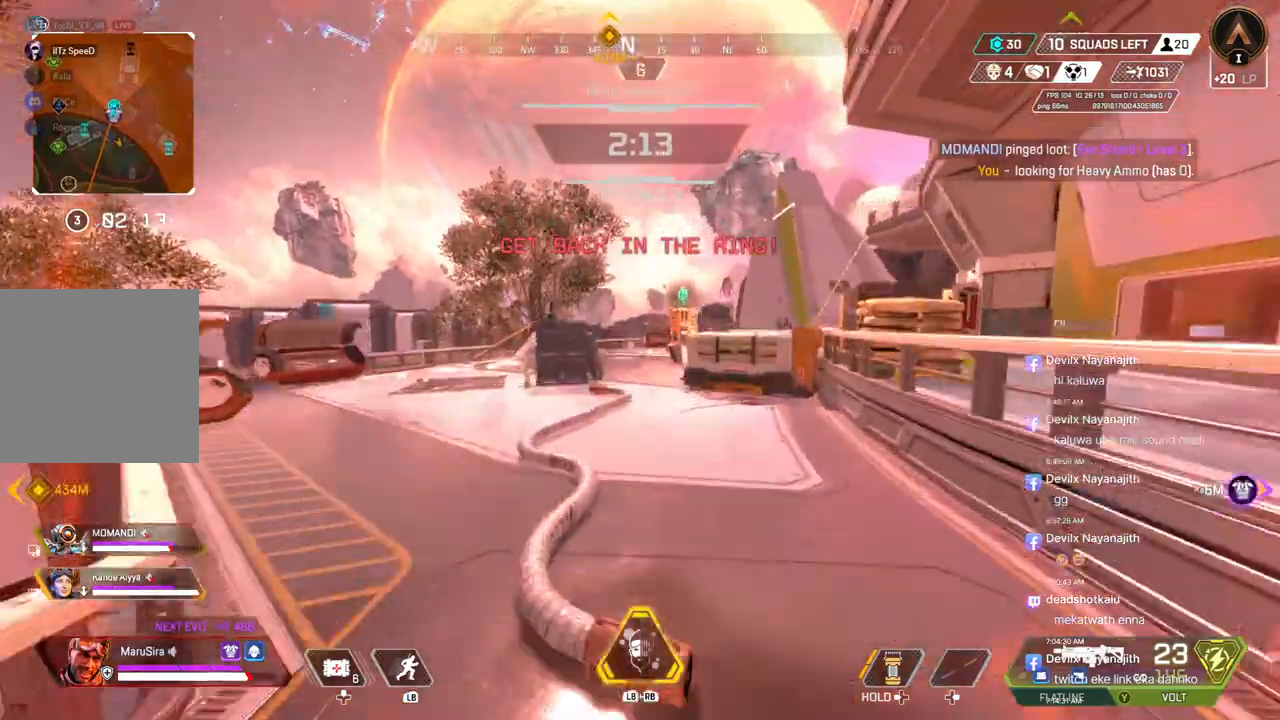
{"dt_ms": 500, "buttons": [], "left_stick": "up", "right_stick": "center", "events": [[400, "R2", "down"], [467, "R2", "up"]]}
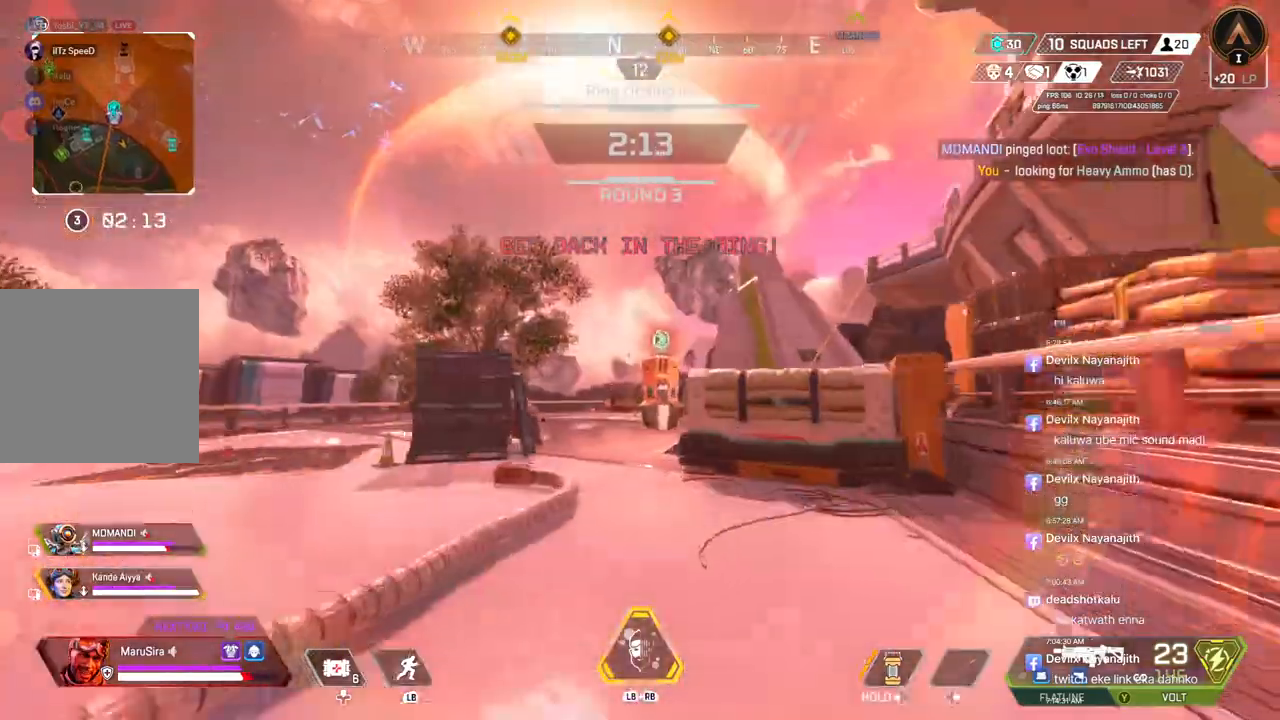
{"dt_ms": 500, "buttons": [], "left_stick": "up", "right_stick": "center", "events": [[67, "R2", "down"], [133, "R2", "up"], [233, "R2", "down"], [300, "R2", "up"], [367, "R2", "down"], [467, "R2", "up"]]}
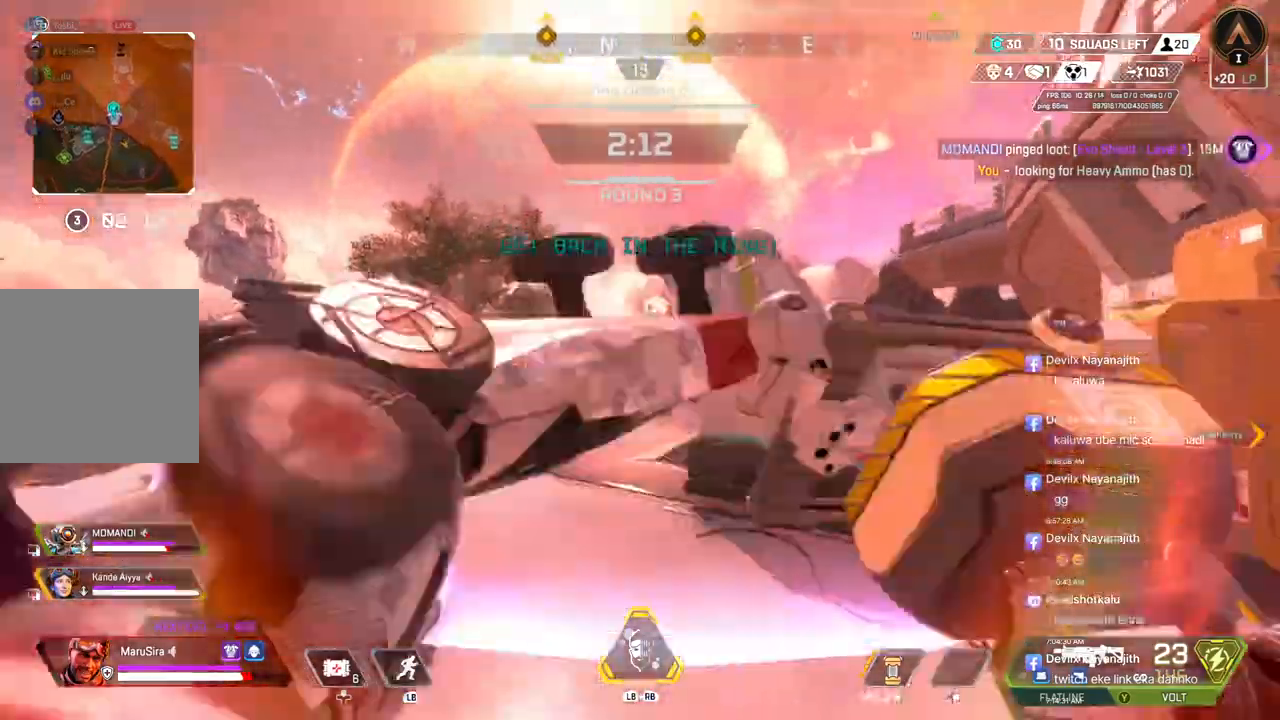
{"dt_ms": 500, "buttons": [], "left_stick": "right", "right_stick": "center", "events": [[233, "right_stick", "left"], [400, "left_stick", "right"], [500, "right_stick", "center"]]}
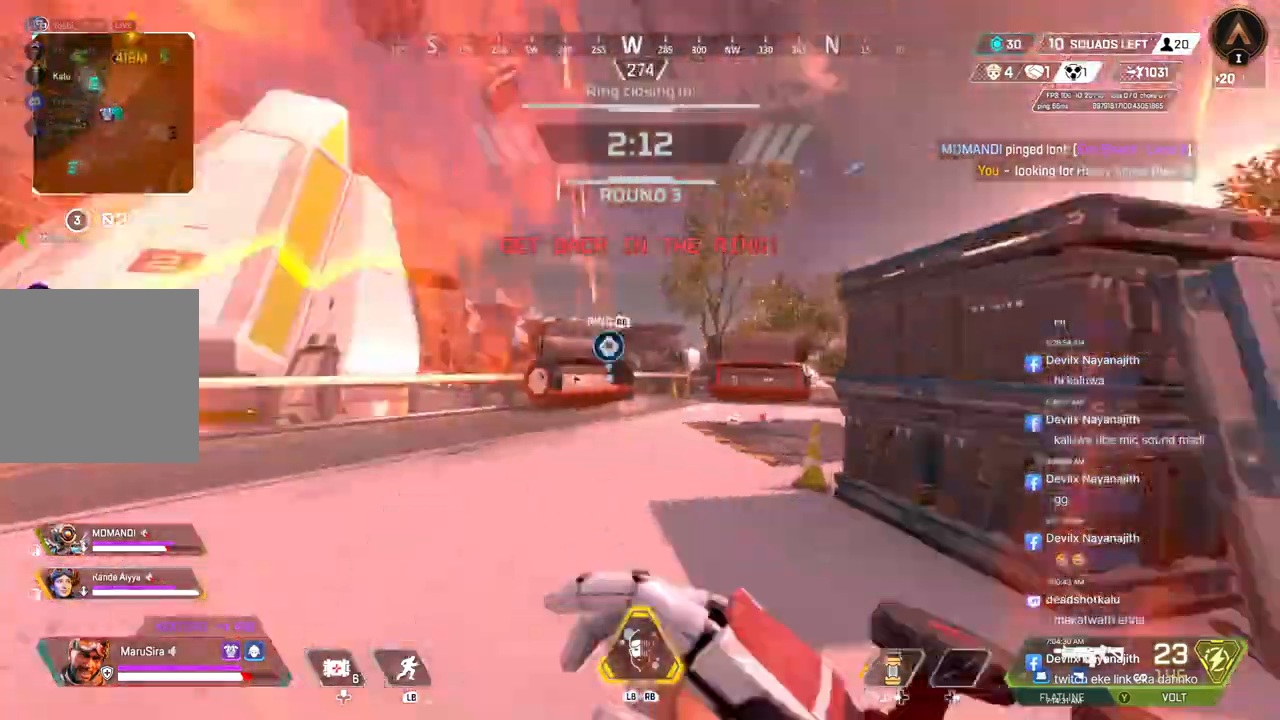
{"dt_ms": 500, "buttons": [], "left_stick": "right", "right_stick": "center", "events": [[67, "left_stick", "center"], [433, "left_stick", "right"]]}
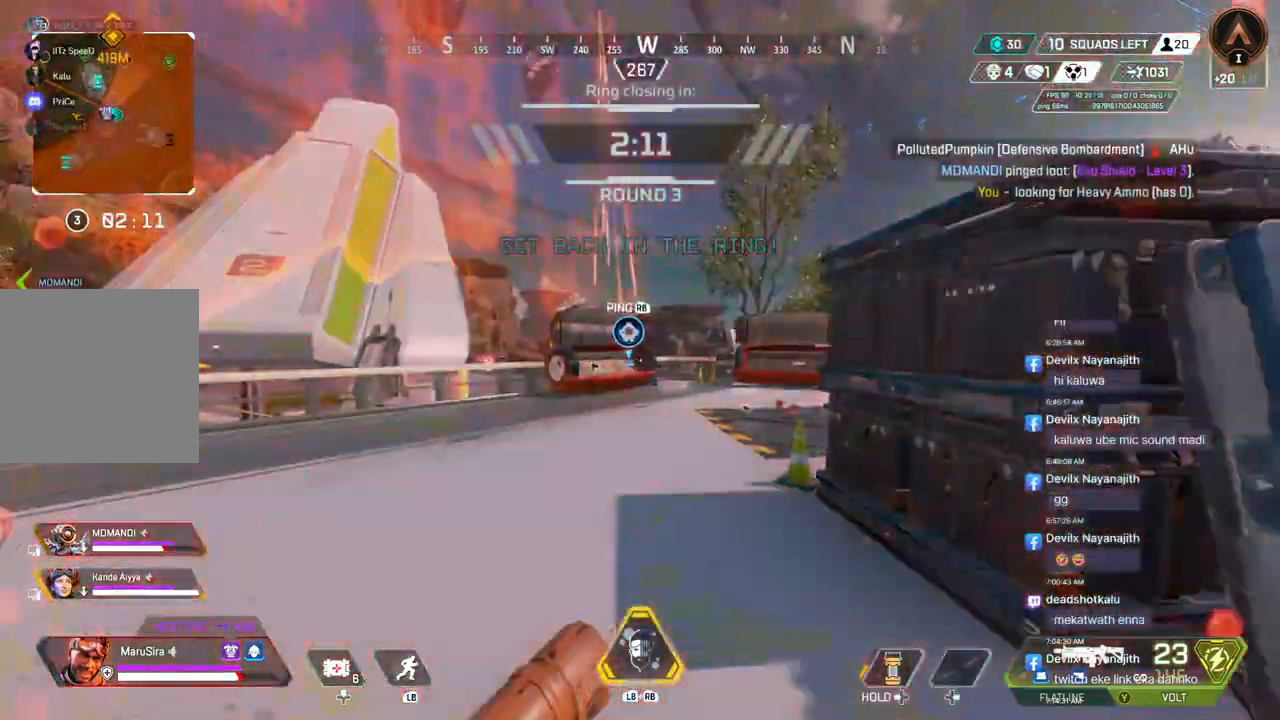
{"dt_ms": 500, "buttons": [], "left_stick": "up", "right_stick": "up-right", "events": [[133, "right_stick", "right"], [233, "left_stick", "up"], [267, "right_stick", "center"], [433, "right_stick", "up-right"]]}
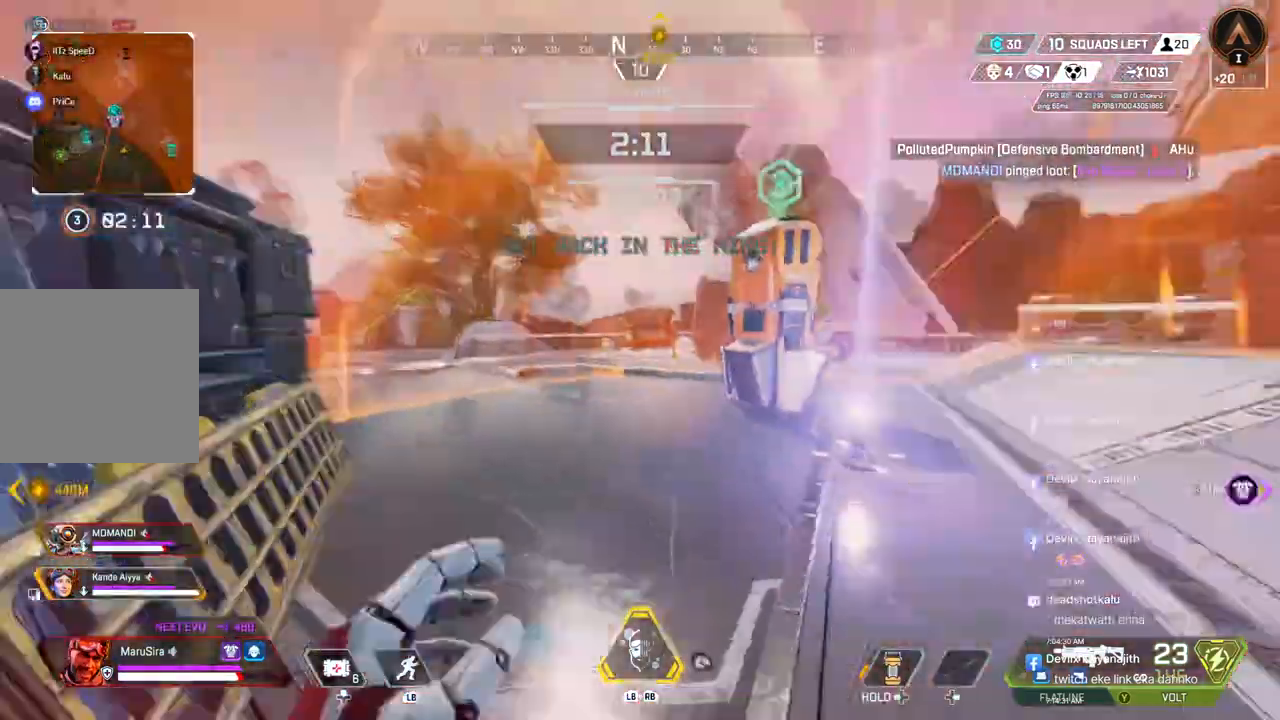
{"dt_ms": 500, "buttons": ["X"], "left_stick": "up", "right_stick": "center", "events": [[67, "right_stick", "center"], [233, "B", "down"], [333, "right_stick", "up-left"], [433, "B", "up"], [433, "X", "down"], [433, "right_stick", "center"]]}
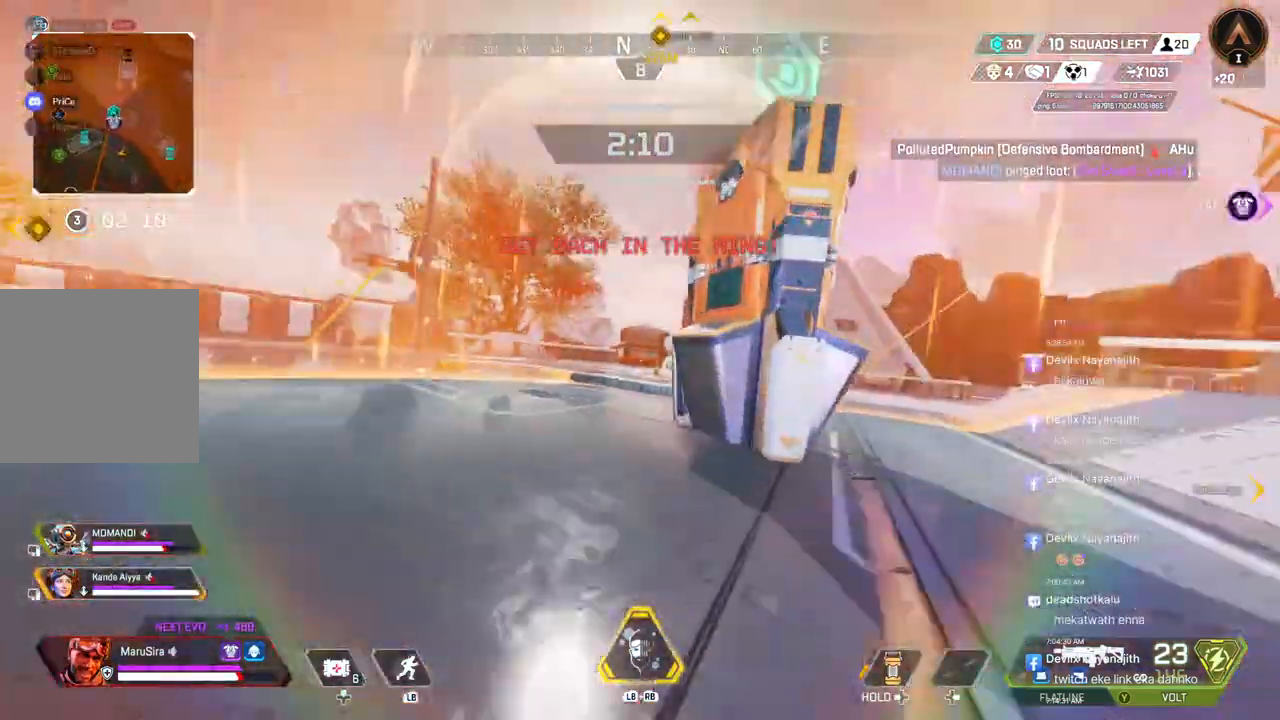
{"dt_ms": 500, "buttons": [], "left_stick": "center", "right_stick": "center", "events": [[167, "left_stick", "center"], [500, "X", "up"]]}
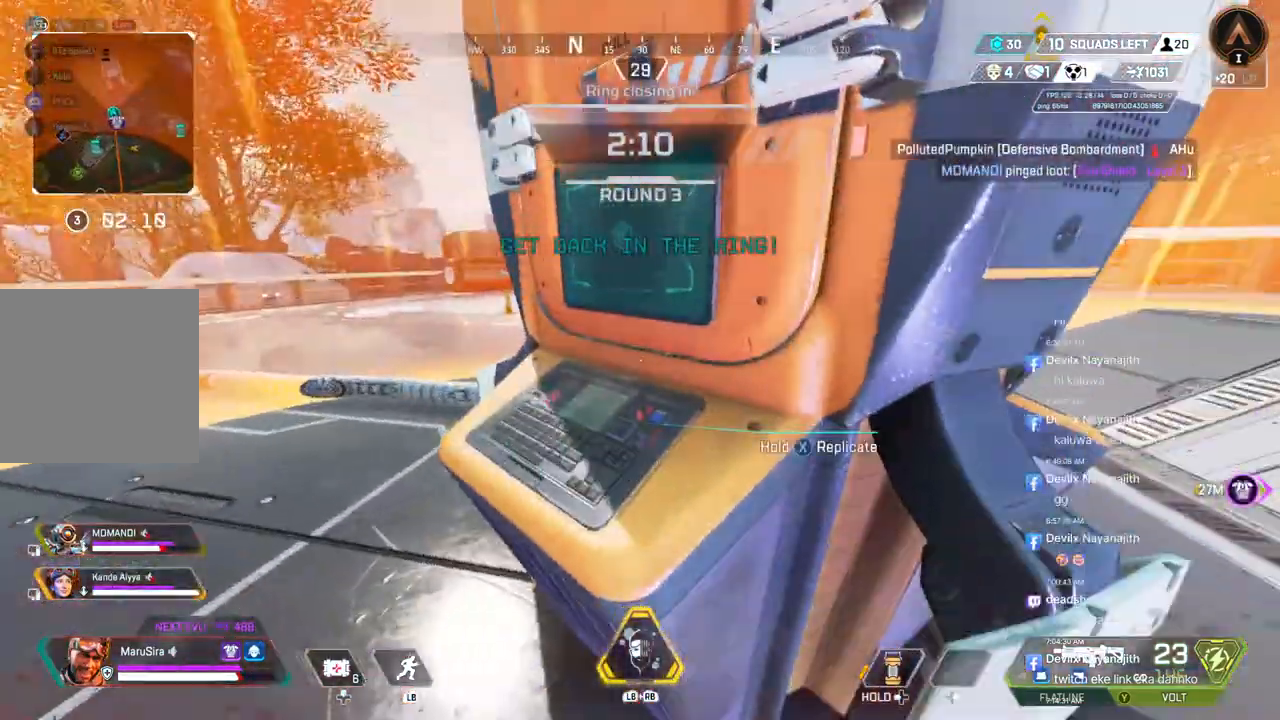
{"dt_ms": 500, "buttons": [], "left_stick": "center", "right_stick": "center", "events": []}
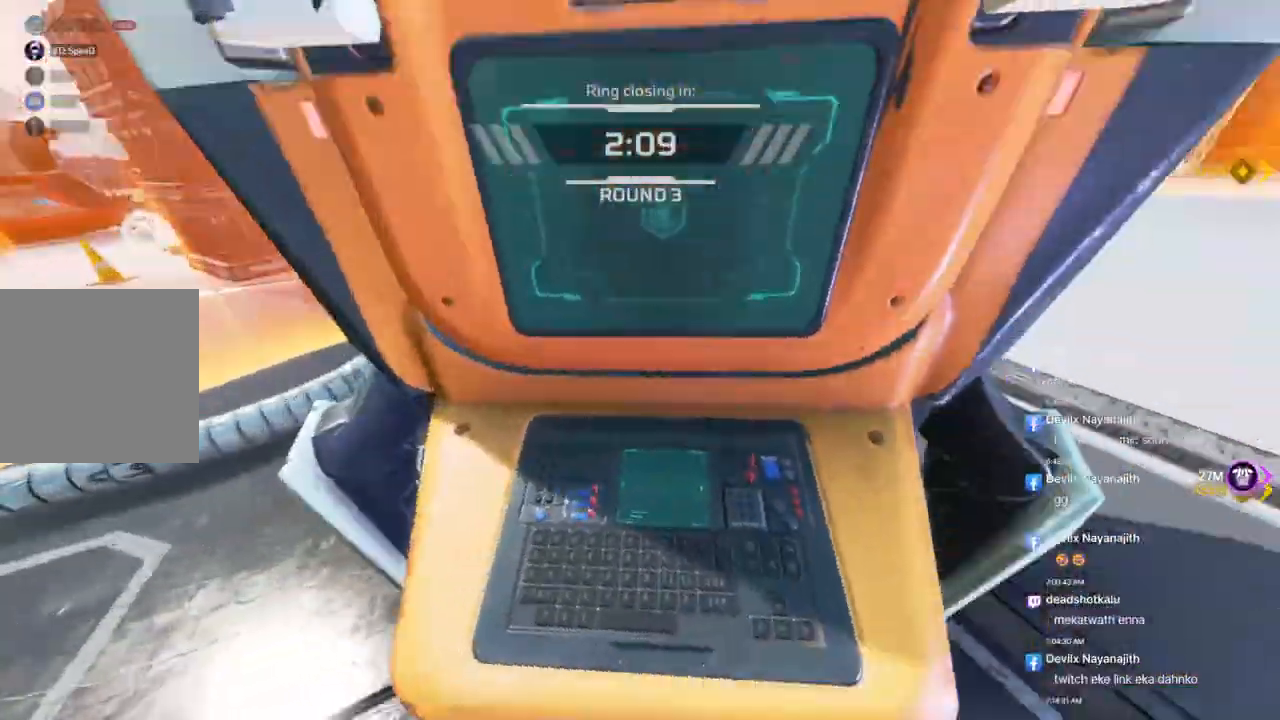
{"dt_ms": 500, "buttons": [], "left_stick": "center", "right_stick": "center", "events": []}
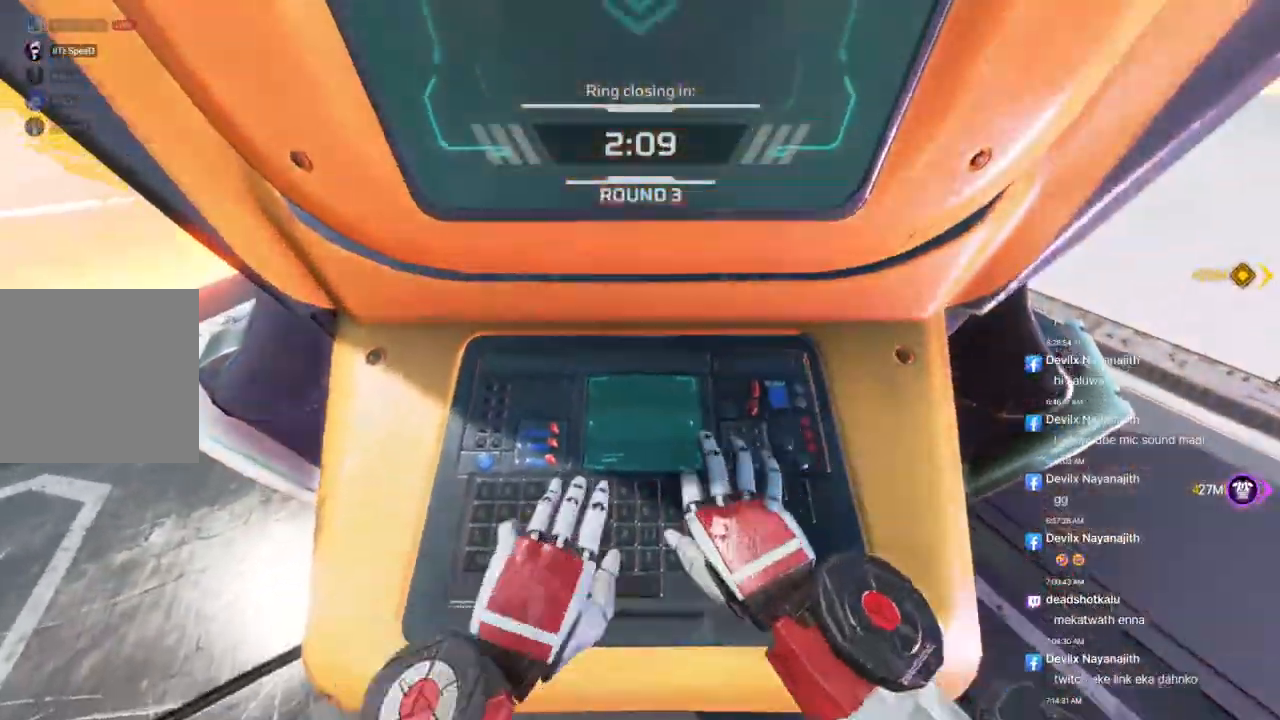
{"dt_ms": 500, "buttons": [], "left_stick": "center", "right_stick": "center", "events": []}
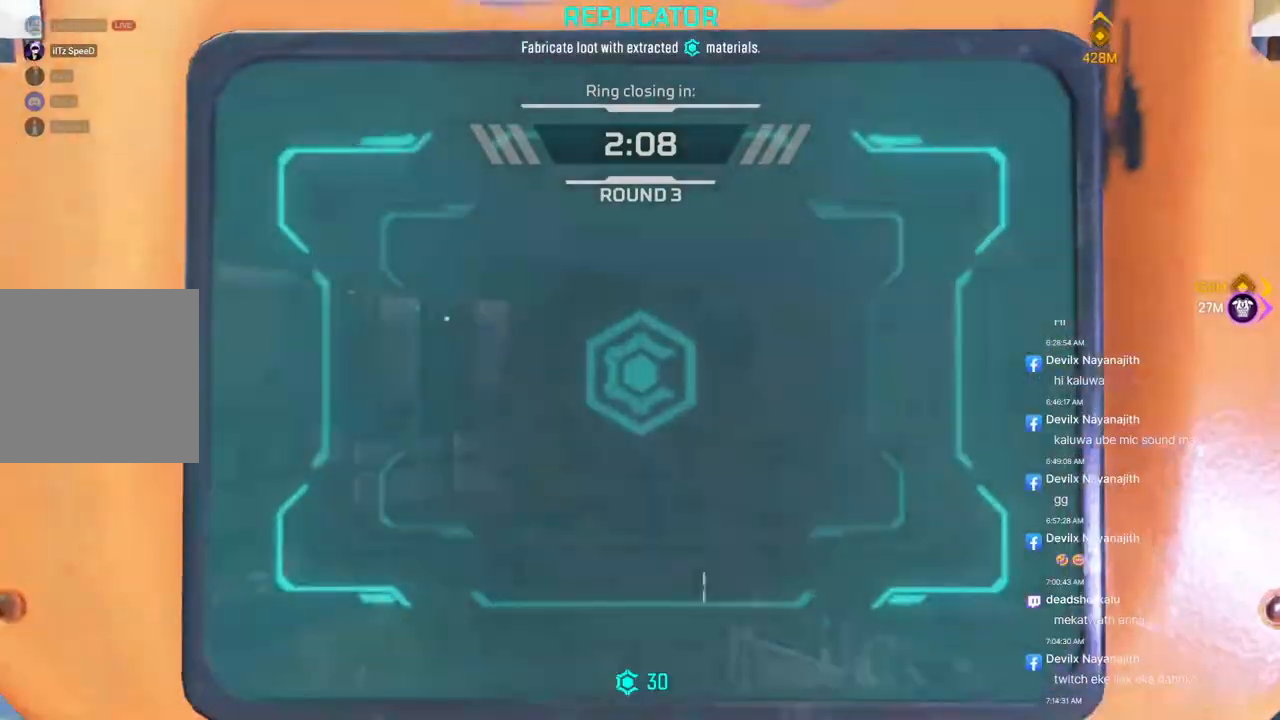
{"dt_ms": 500, "buttons": [], "left_stick": "center", "right_stick": "center", "events": []}
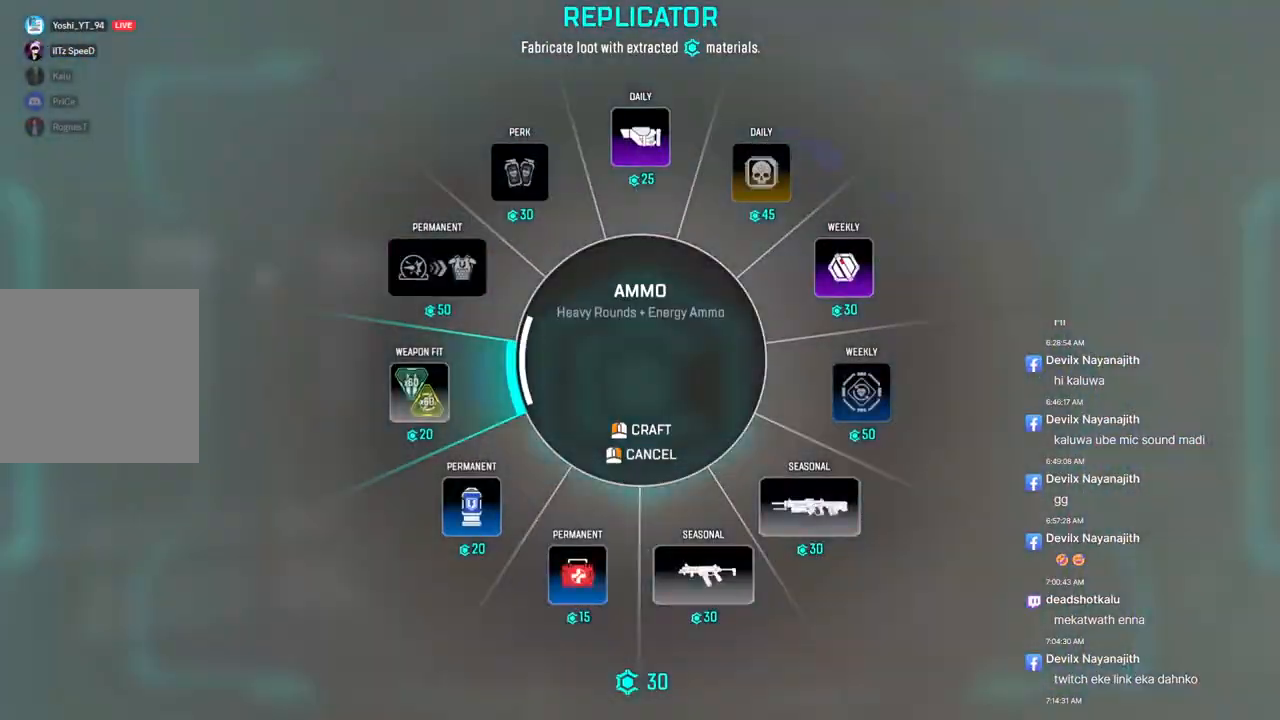
{"dt_ms": 500, "buttons": [], "left_stick": "left", "right_stick": "center", "events": [[433, "left_stick", "left"]]}
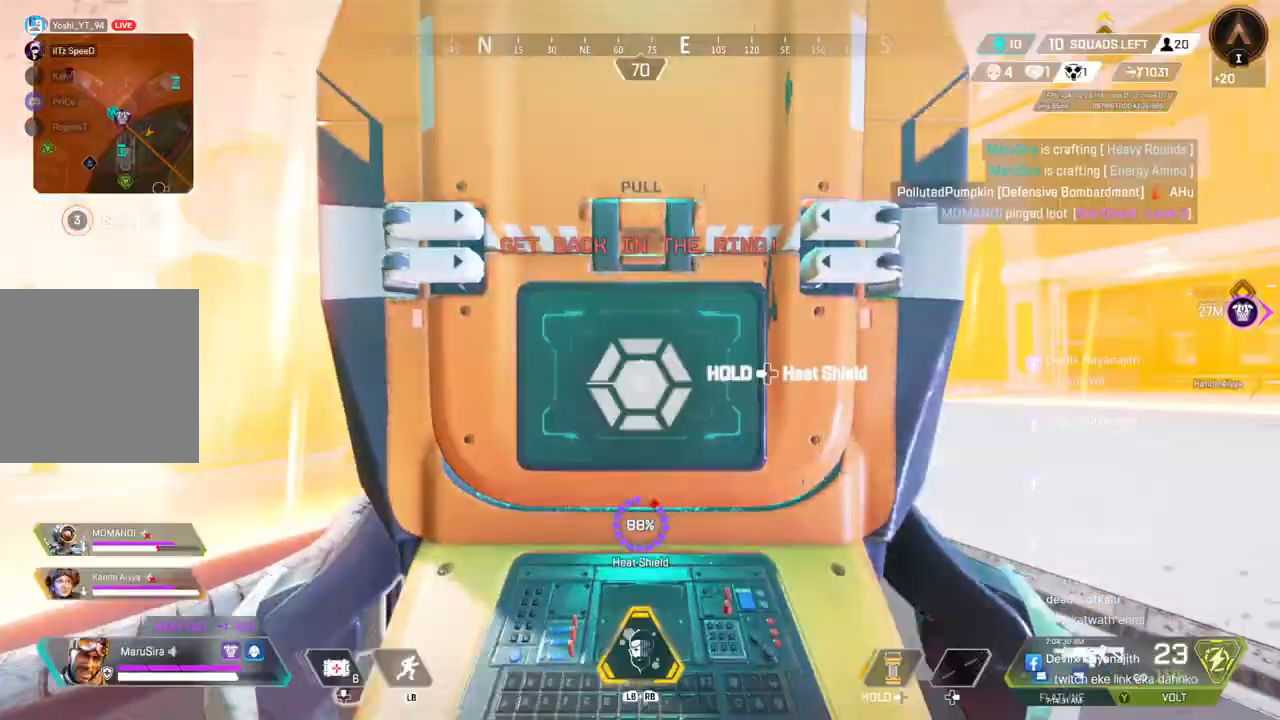
{"dt_ms": 500, "buttons": [], "left_stick": "left", "right_stick": "center", "events": [[233, "right_stick", "right"], [500, "right_stick", "center"]]}
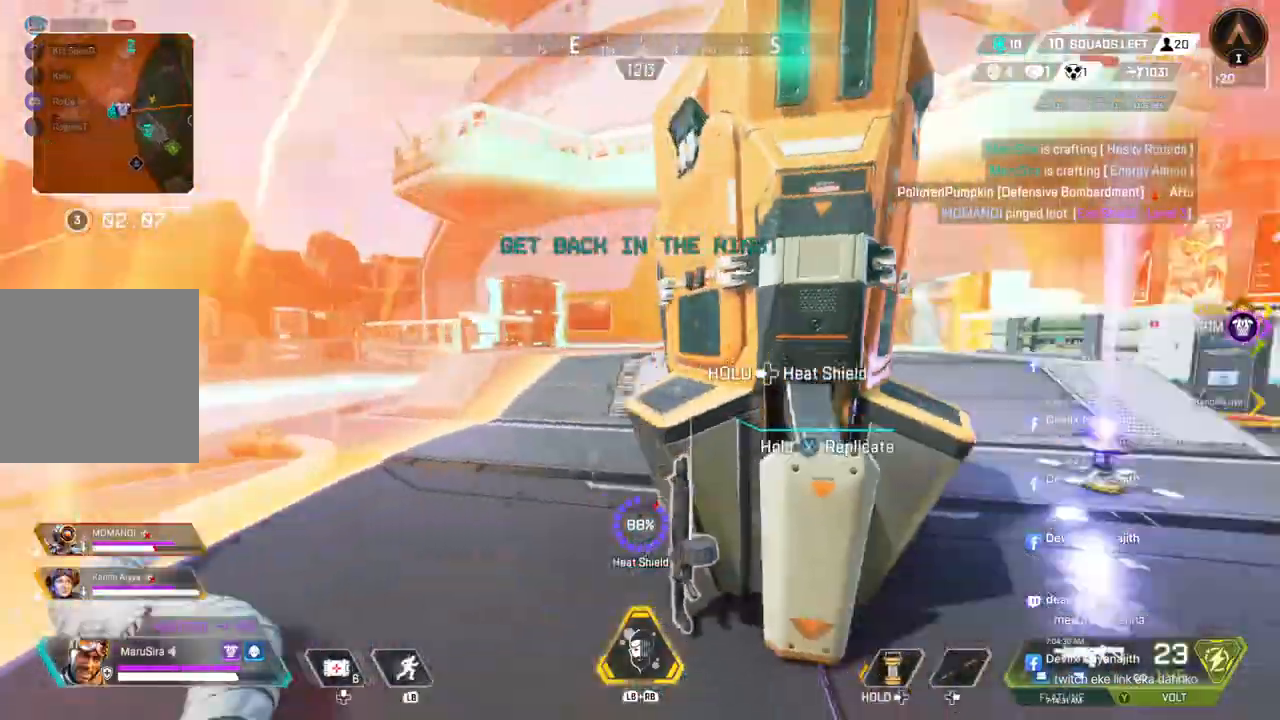
{"dt_ms": 500, "buttons": [], "left_stick": "up-right", "right_stick": "center", "events": [[67, "left_stick", "up"], [167, "right_stick", "up-right"], [333, "left_stick", "up-right"], [333, "right_stick", "center"]]}
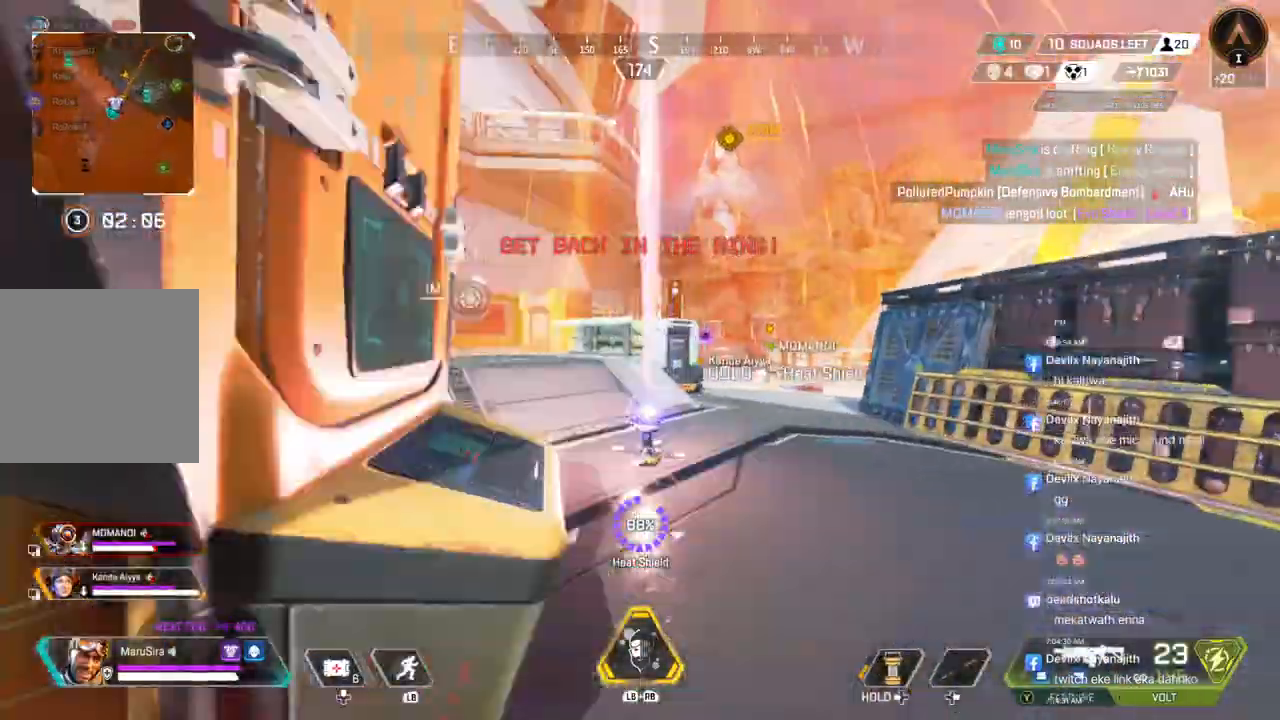
{"dt_ms": 500, "buttons": [], "left_stick": "center", "right_stick": "center", "events": [[467, "left_stick", "center"]]}
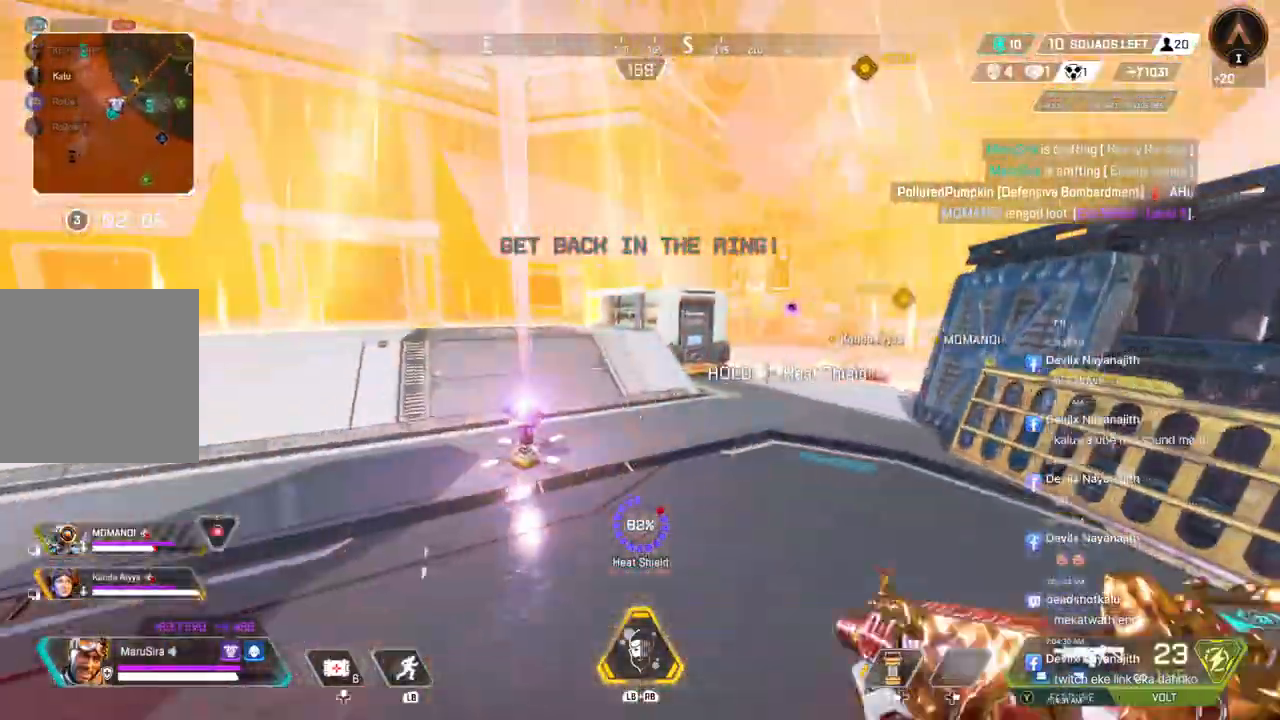
{"dt_ms": 500, "buttons": [], "left_stick": "up", "right_stick": "center", "events": [[167, "left_stick", "up"]]}
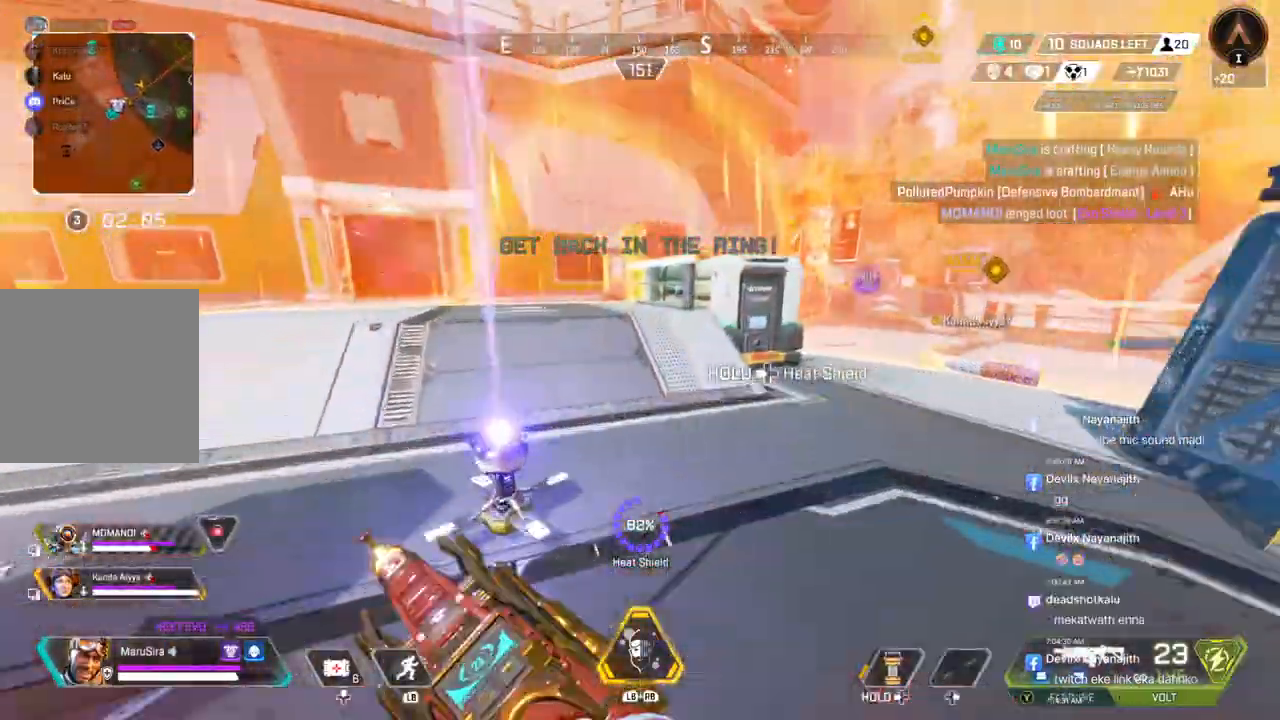
{"dt_ms": 500, "buttons": ["B"], "left_stick": "right", "right_stick": "center", "events": [[367, "B", "down"], [400, "left_stick", "right"]]}
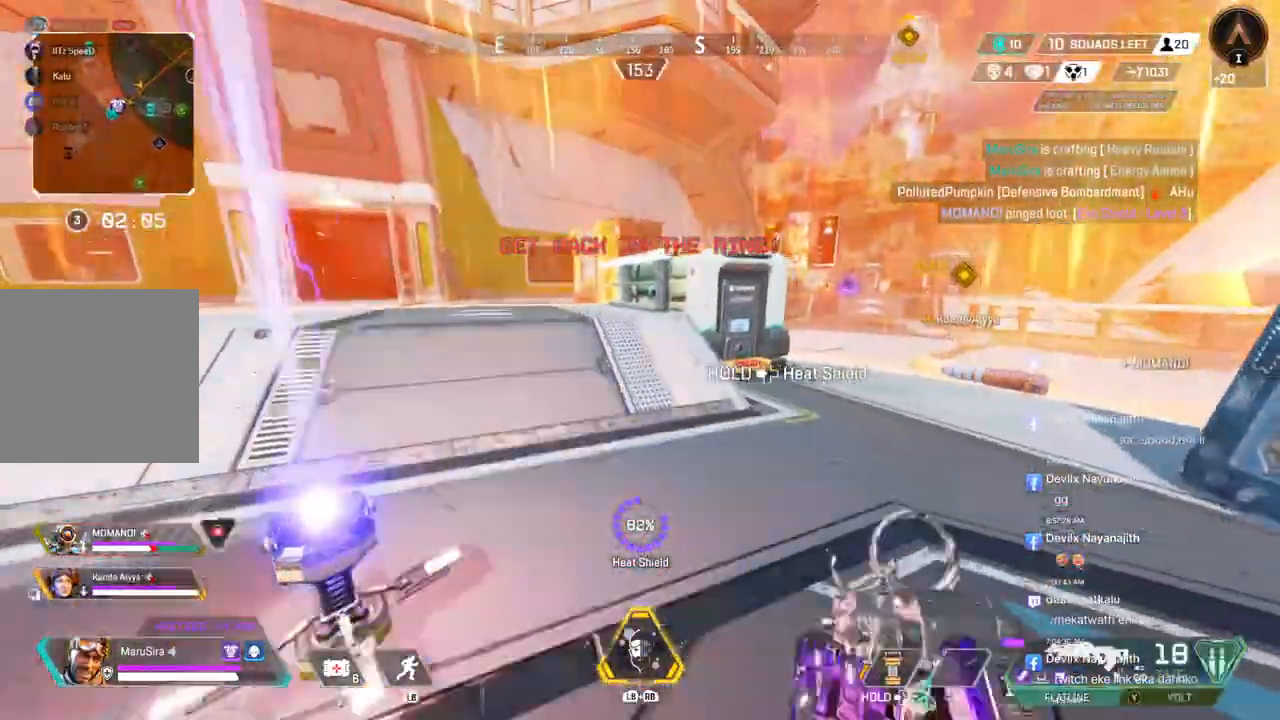
{"dt_ms": 500, "buttons": ["B"], "left_stick": "center", "right_stick": "center", "events": [[67, "right_stick", "left"], [200, "left_stick", "down"], [300, "left_stick", "center"], [300, "right_stick", "center"], [400, "right_stick", "up-right"], [467, "right_stick", "center"]]}
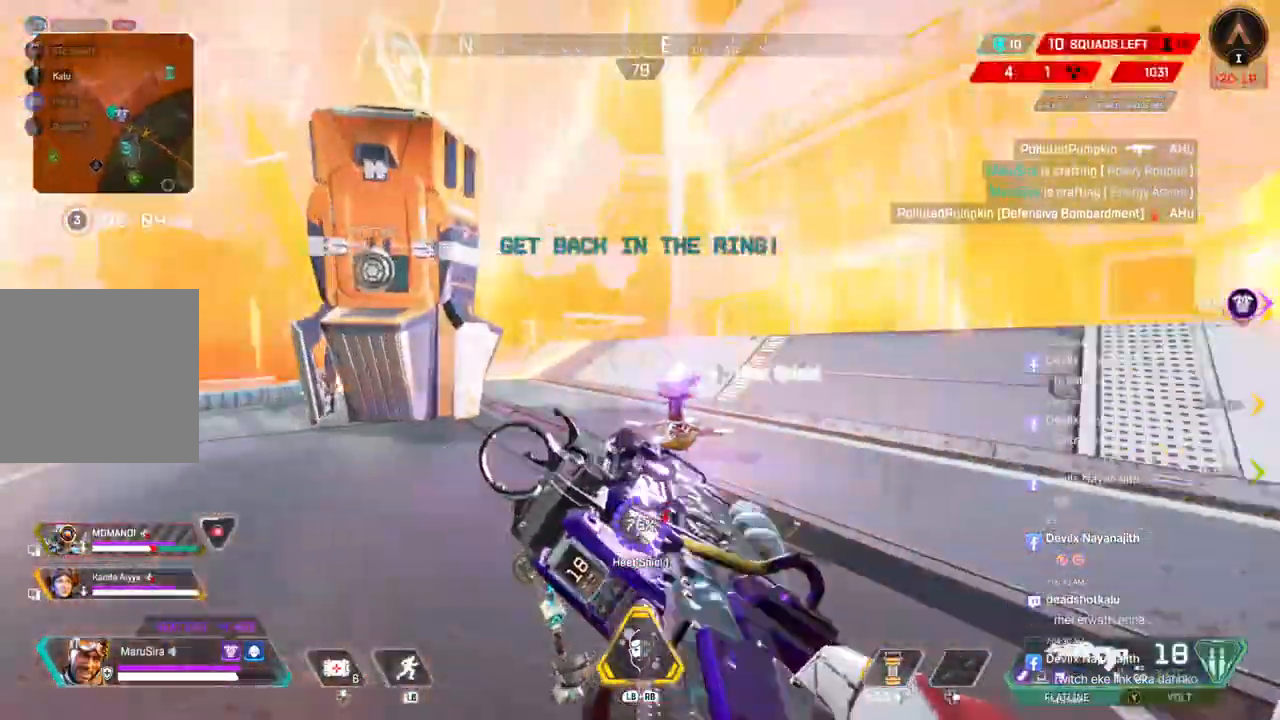
{"dt_ms": 500, "buttons": ["B"], "left_stick": "center", "right_stick": "center", "events": [[100, "right_stick", "down-left"], [200, "right_stick", "center"]]}
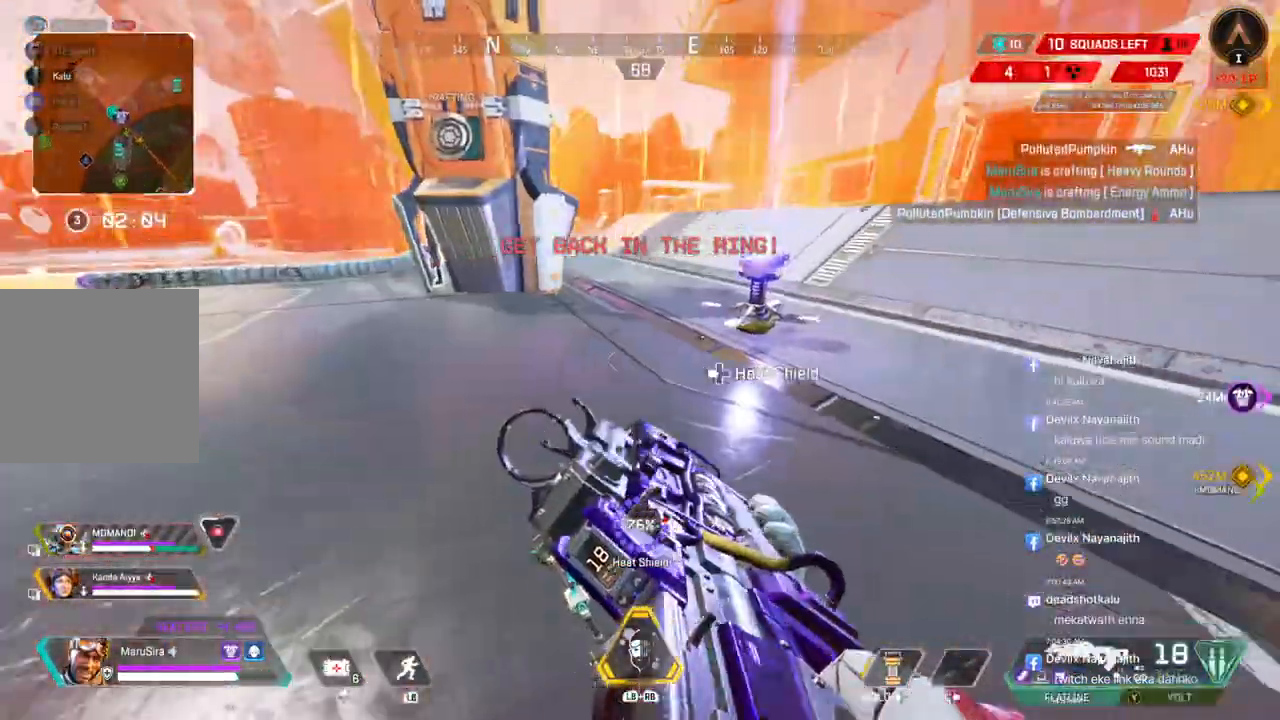
{"dt_ms": 500, "buttons": [], "left_stick": "down", "right_stick": "center", "events": [[100, "A", "down"], [167, "right_stick", "up-left"], [233, "left_stick", "down"], [267, "A", "up"], [267, "B", "up"], [300, "right_stick", "center"]]}
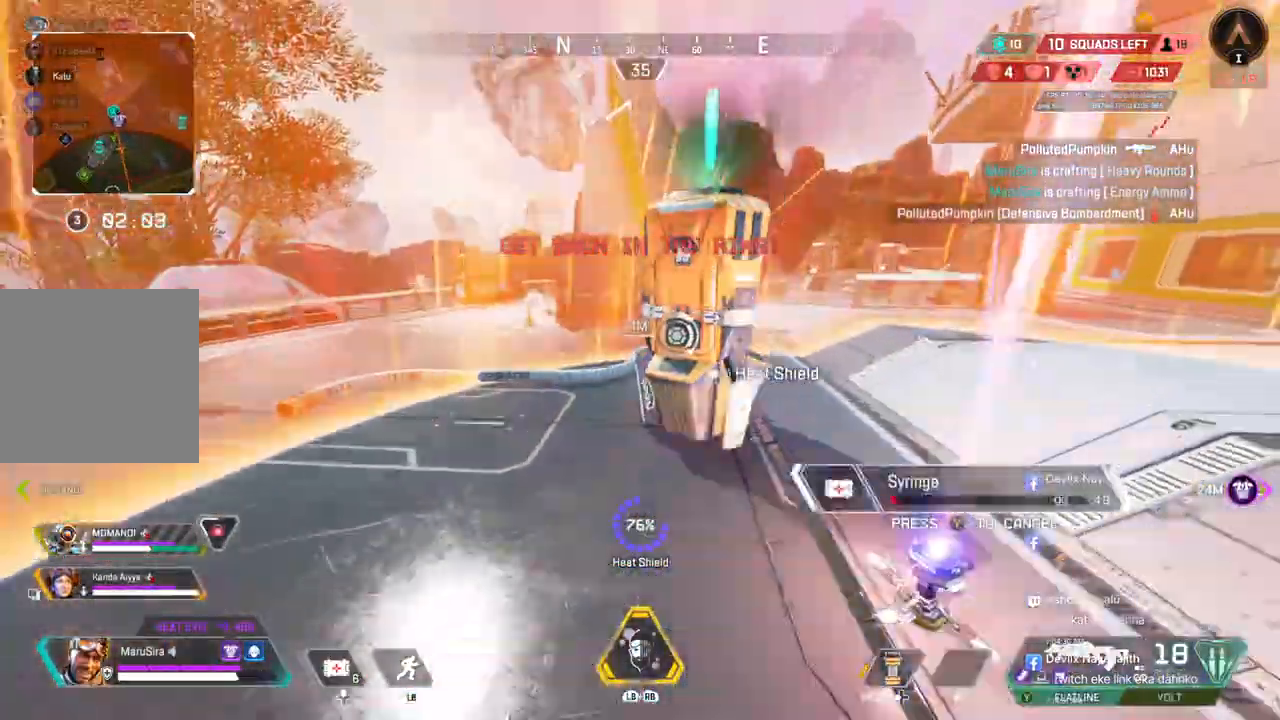
{"dt_ms": 500, "buttons": [], "left_stick": "up-right", "right_stick": "center", "events": [[33, "left_stick", "right"], [167, "left_stick", "up-right"]]}
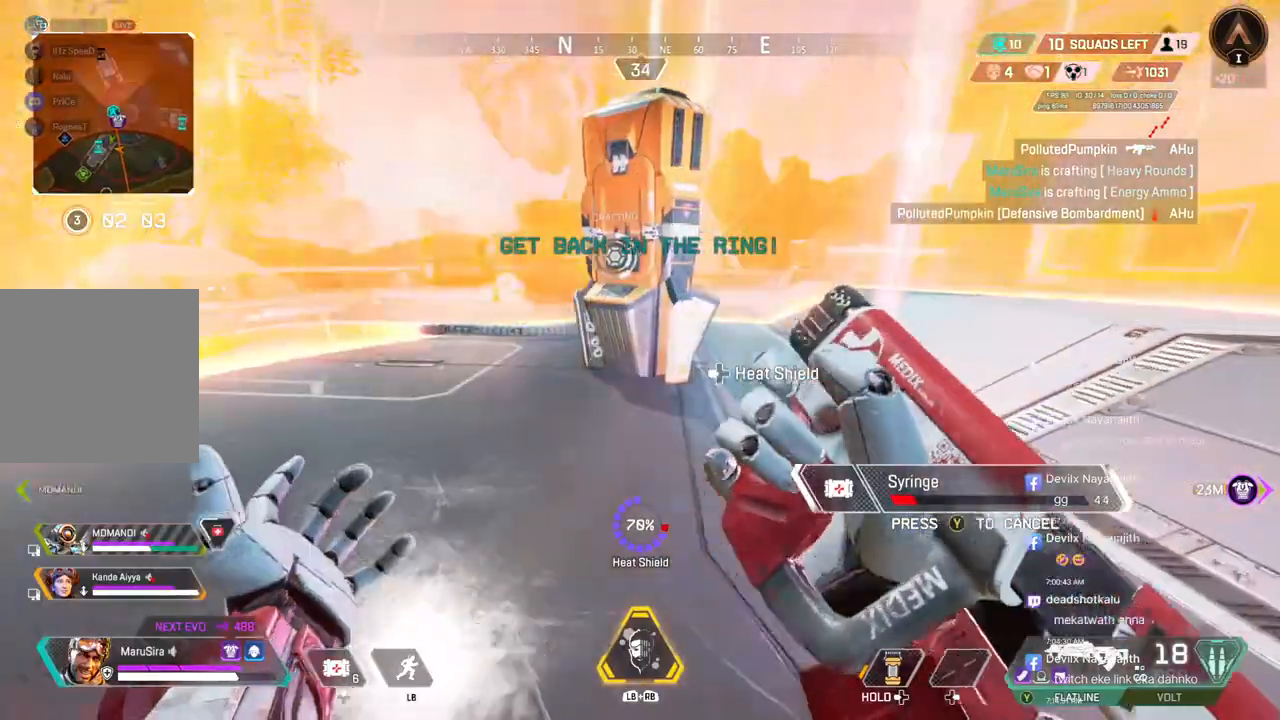
{"dt_ms": 500, "buttons": [], "left_stick": "up", "right_stick": "center", "events": [[233, "A", "down"], [400, "A", "up"], [433, "left_stick", "up"]]}
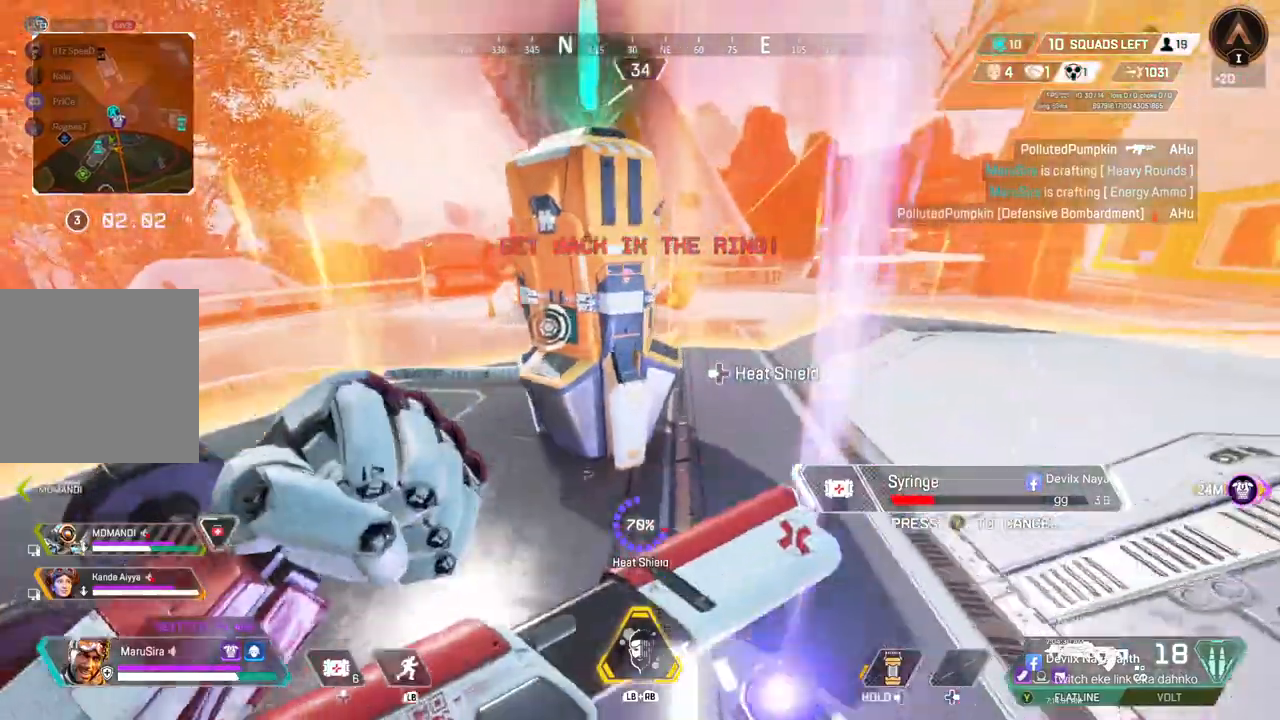
{"dt_ms": 500, "buttons": [], "left_stick": "up", "right_stick": "up-right", "events": [[500, "right_stick", "up-right"]]}
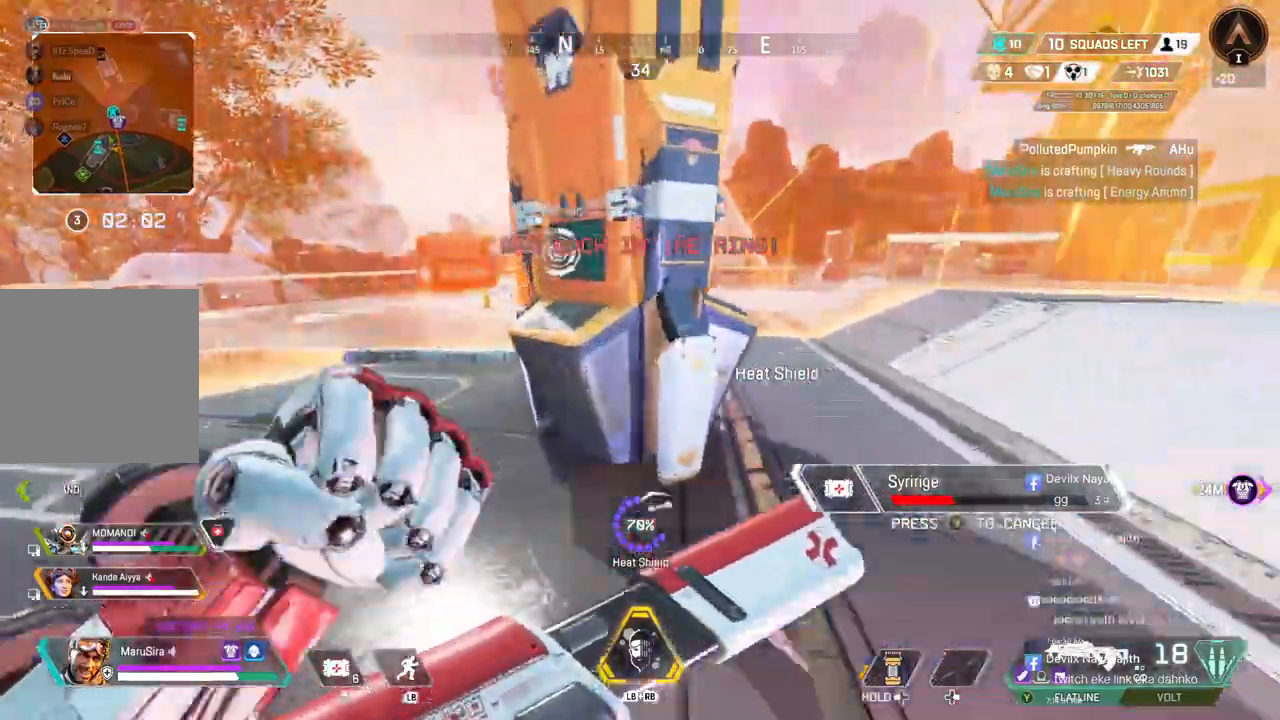
{"dt_ms": 500, "buttons": [], "left_stick": "down-left", "right_stick": "center", "events": [[67, "A", "down"], [67, "left_stick", "left"], [133, "right_stick", "center"], [200, "A", "up"], [367, "left_stick", "down-left"]]}
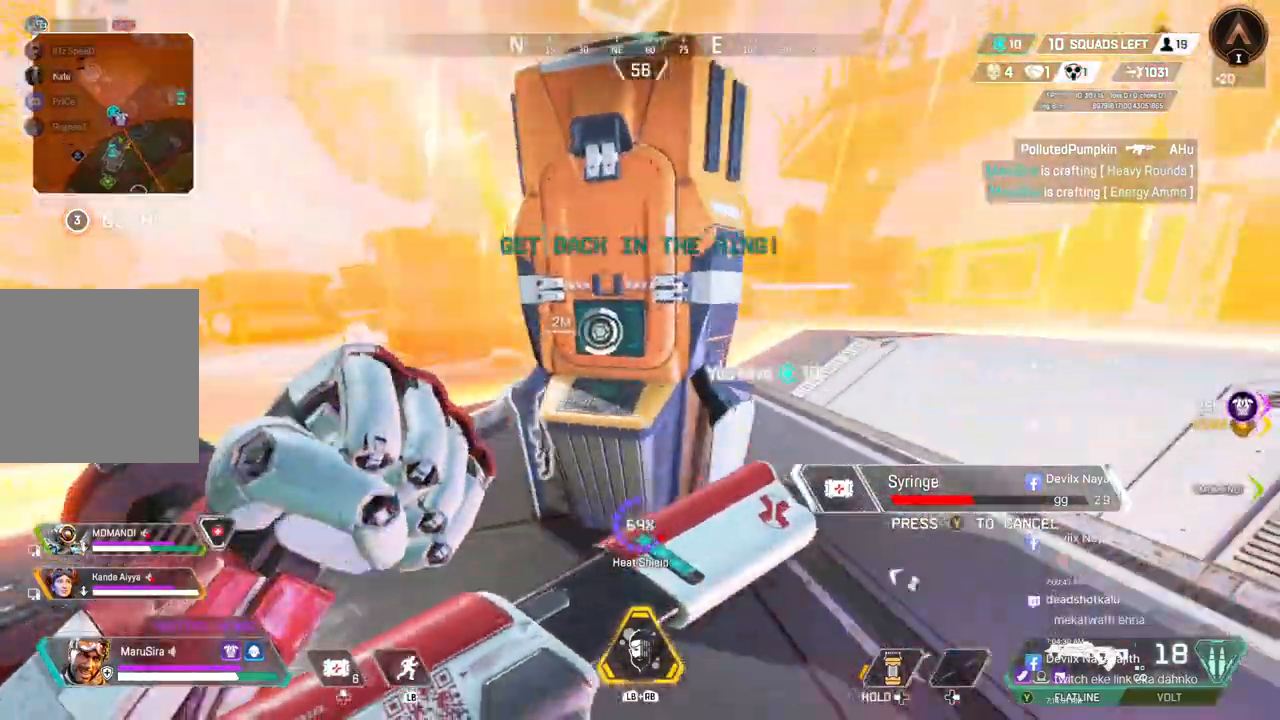
{"dt_ms": 1000, "buttons": [], "left_stick": "left", "right_stick": "center"}
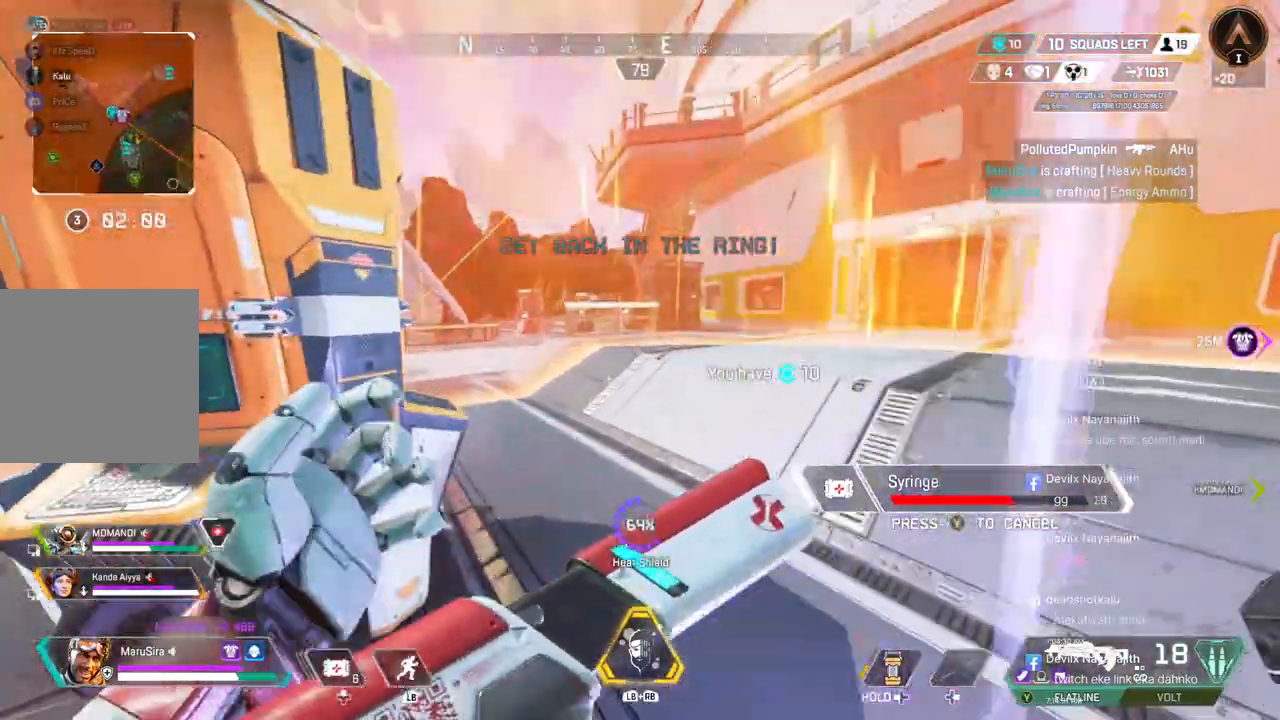
{"dt_ms": 500, "buttons": [], "left_stick": "right", "right_stick": "center", "events": [[267, "A", "down"], [367, "A", "up"], [467, "left_stick", "right"]]}
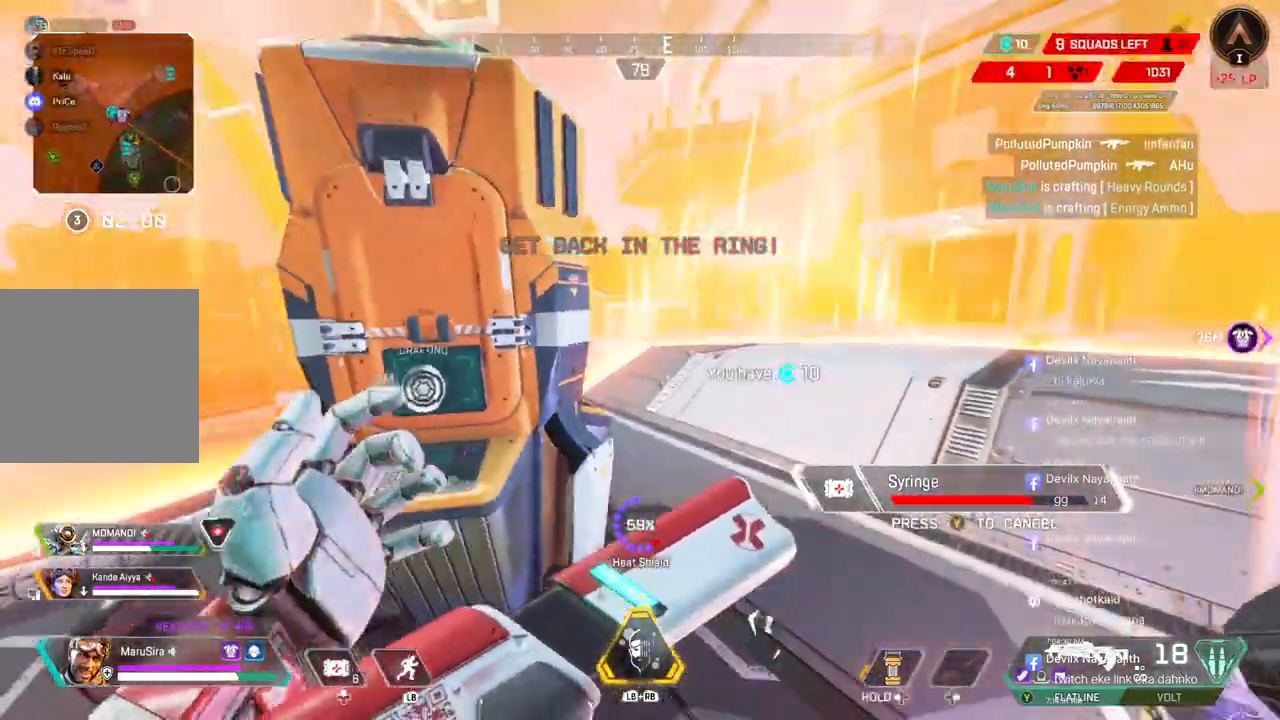
{"dt_ms": 500, "buttons": [], "left_stick": "left", "right_stick": "center", "events": [[200, "left_stick", "up"], [333, "left_stick", "left"]]}
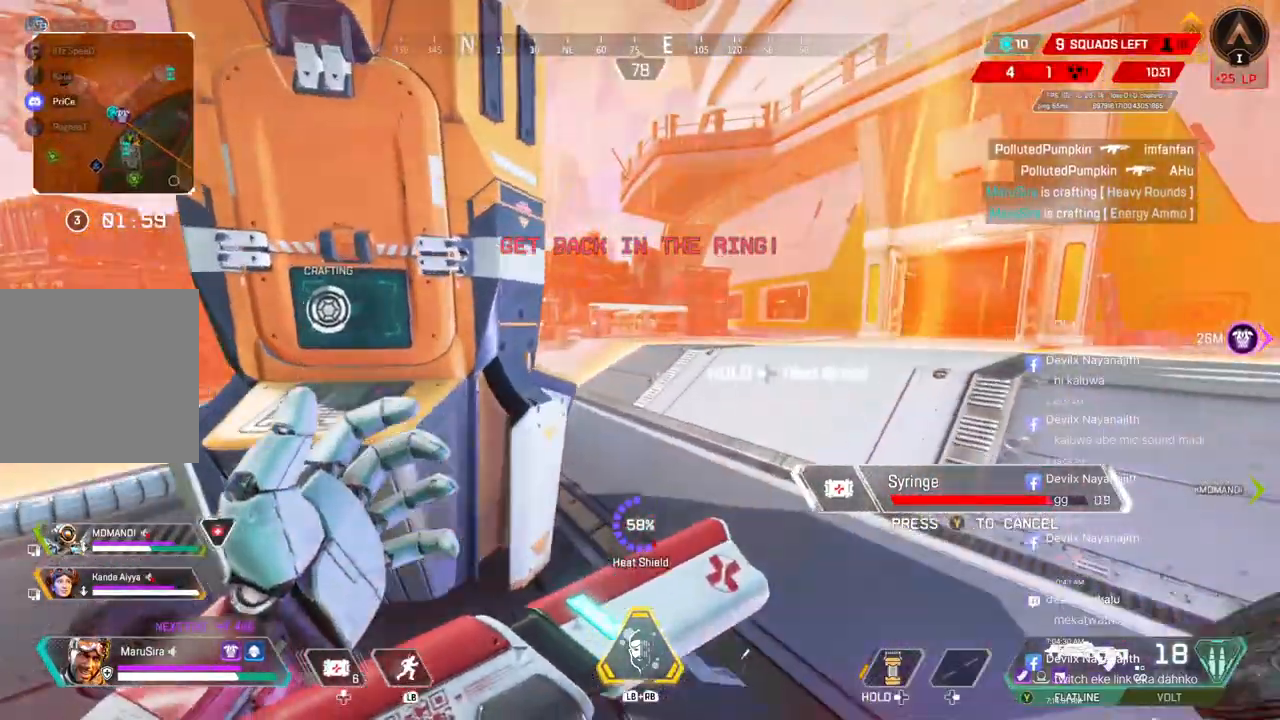
{"dt_ms": 500, "buttons": [], "left_stick": "right", "right_stick": "center", "events": [[33, "A", "down"], [167, "A", "up"], [267, "left_stick", "down-right"], [367, "left_stick", "right"]]}
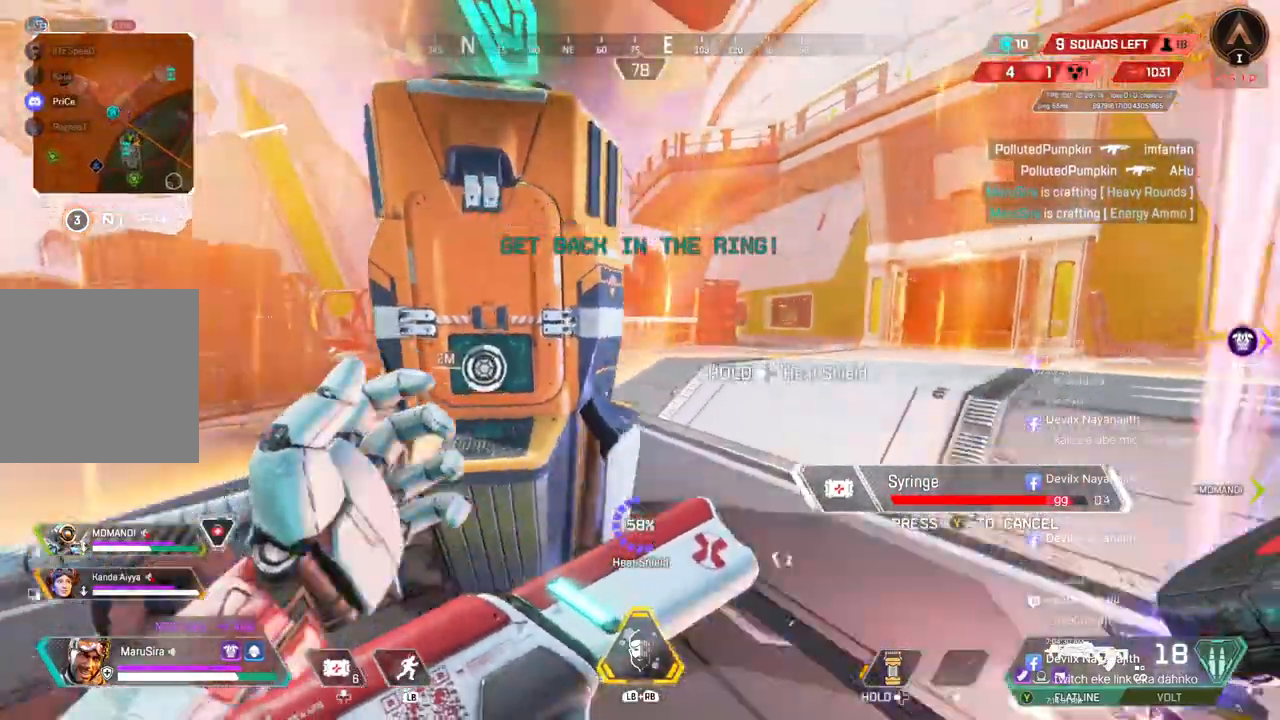
{"dt_ms": 500, "buttons": [], "left_stick": "right", "right_stick": "center", "events": [[67, "left_stick", "left"], [300, "left_stick", "right"]]}